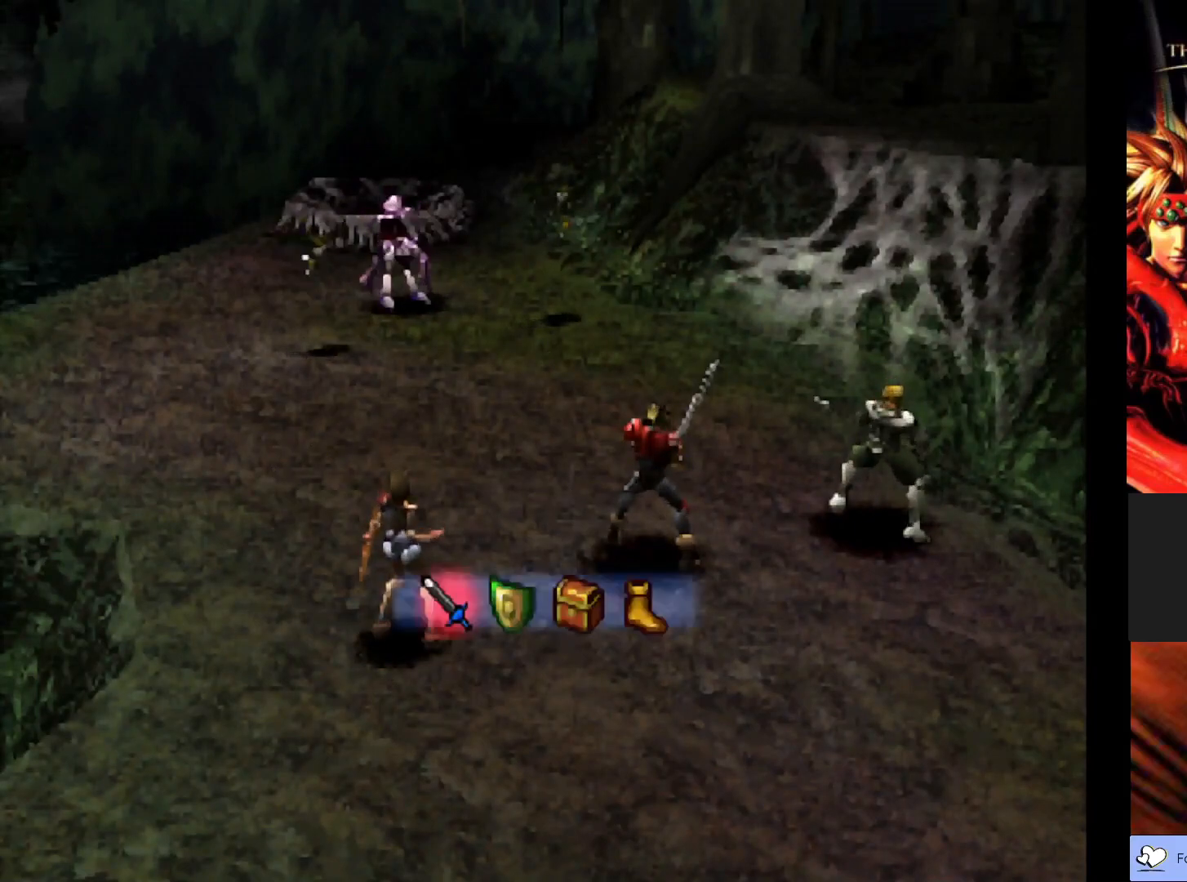
Gameplay with a controller (PlayStation layout); each line is a JSON object with the inputs held at the frame after it. "events" lists button and stick changes between this image and that frame as [ms after this image, input, new state], when the widget could be followed in between. Not read: right_stick.
{"buttons": ["CROSS"], "left_stick": "center", "events": [[500, "CROSS", "down"]]}
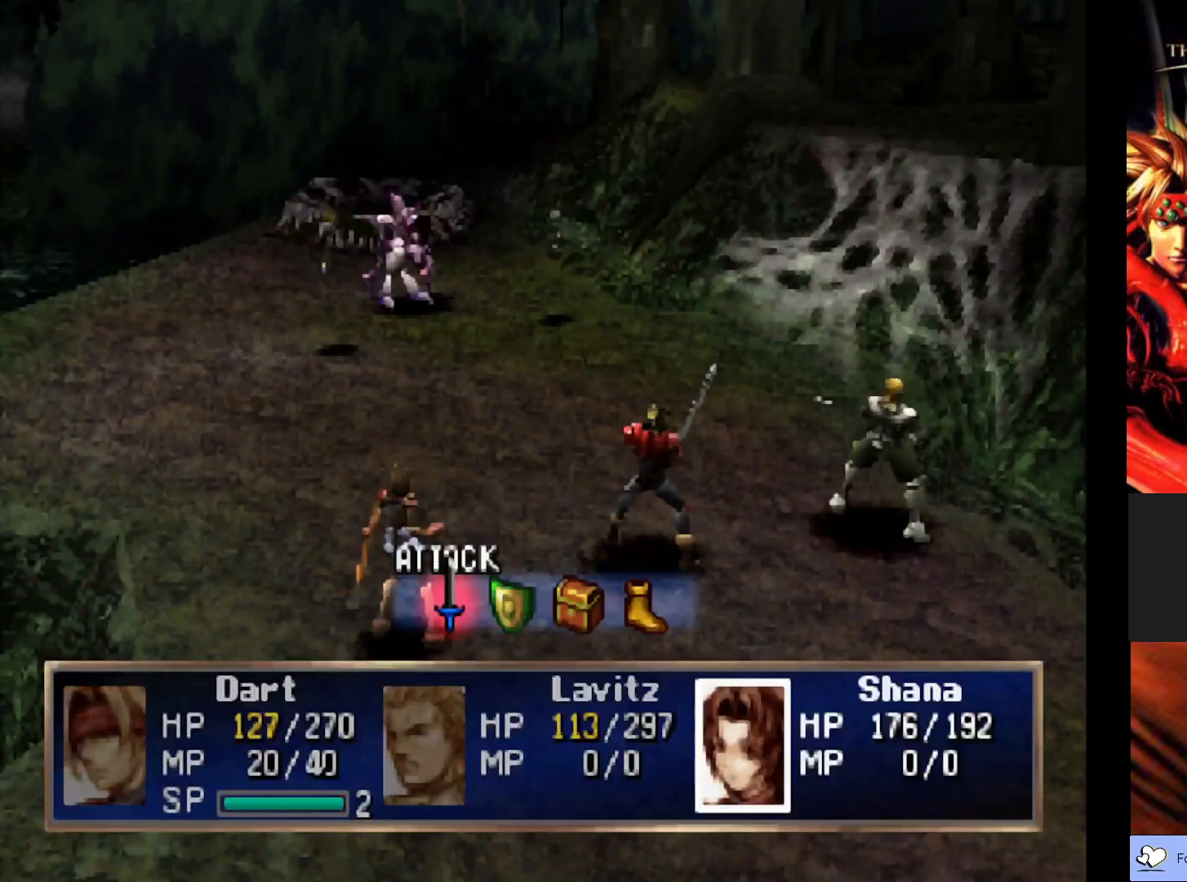
{"buttons": [], "left_stick": "center", "events": [[133, "CROSS", "up"]]}
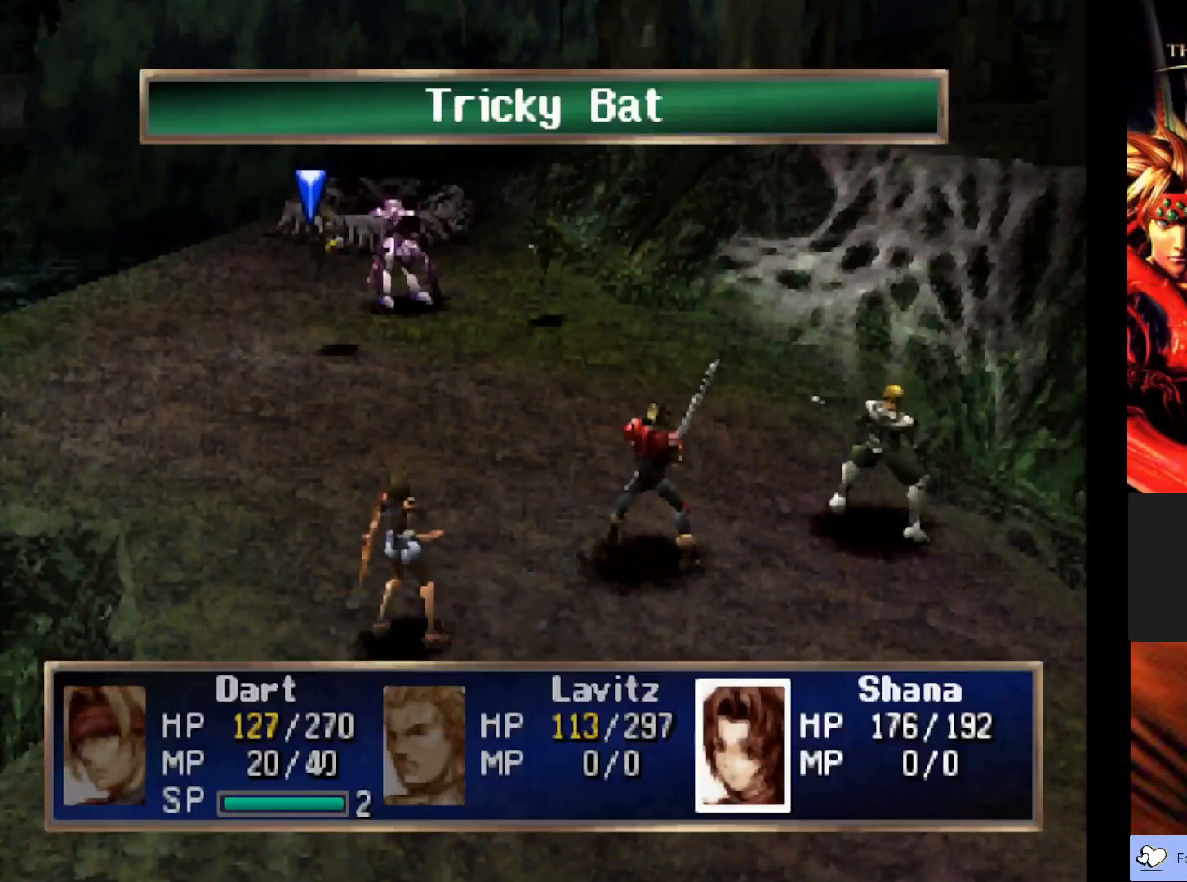
{"buttons": [], "left_stick": "center", "events": [[117, "CIRCLE", "down"], [217, "CIRCLE", "up"], [367, "left_stick", "right"], [500, "left_stick", "center"]]}
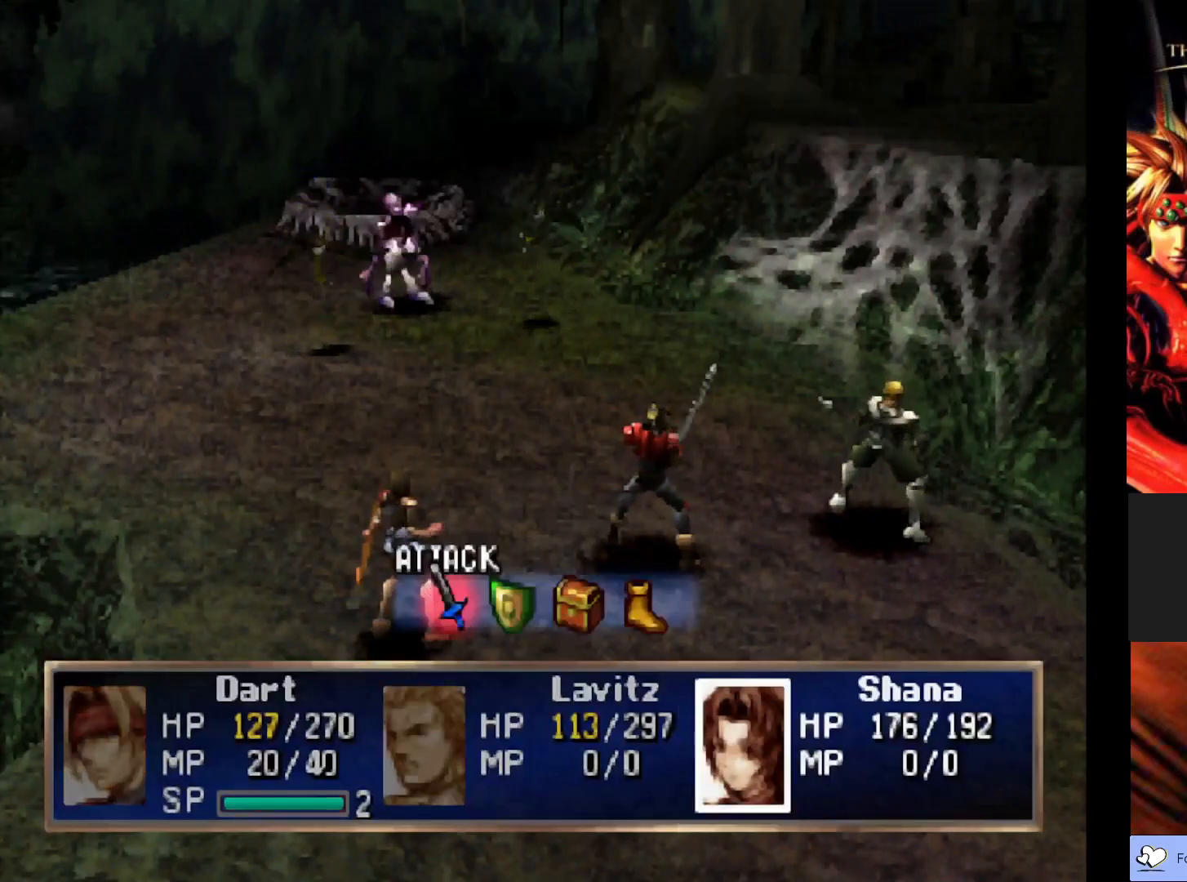
{"buttons": [], "left_stick": "center", "events": [[150, "CROSS", "down"], [300, "CROSS", "up"]]}